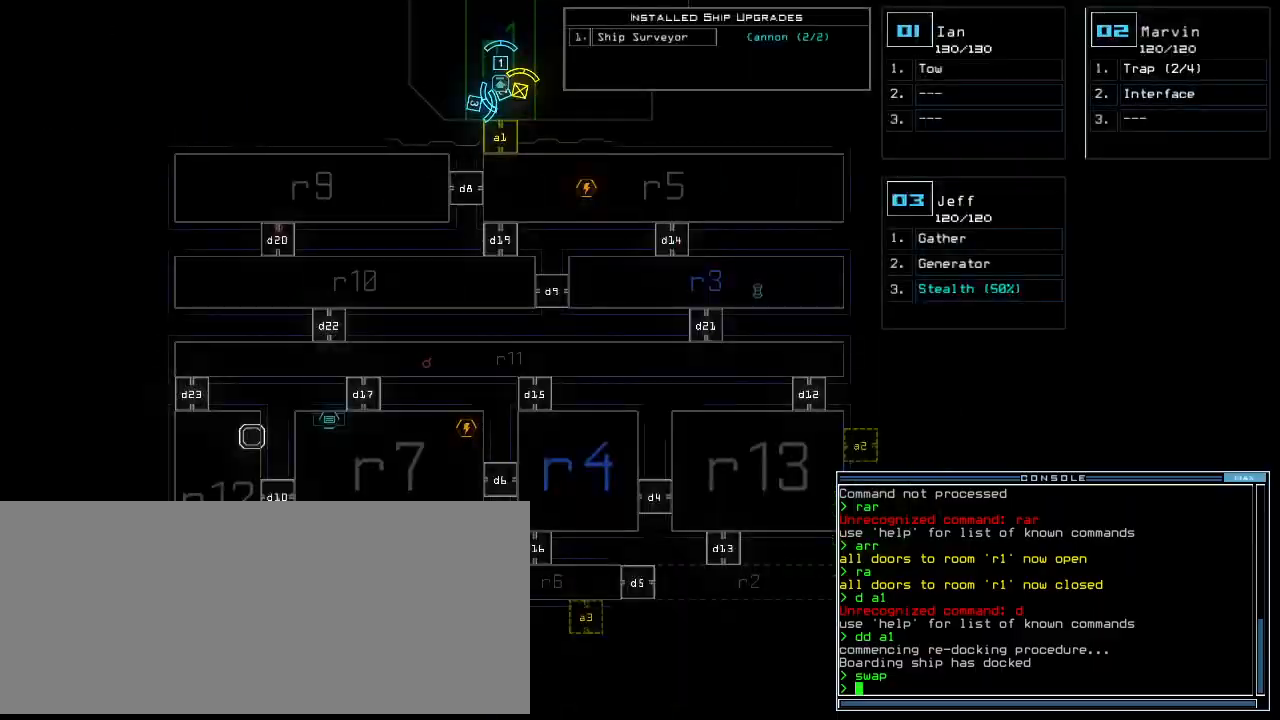
Gameplay with keyboard; each line is a JSON object with the keys held at the frame after it. "events" lists presses ("down") and releases ("up") of ".", "0", "1", "2", "3", "4", "5", "6", "7", "8", "9", "a", "b", "backspace", "c", "caps_lock", "comma", "ctrl_l", "ctrl_r", "d", "down", "e", "equals", "escape", "f", "f8", "g", "h", "i", "j", "k", "l", "left", "m", "minus", "n", "o", "p", "page_down", "page_up", "q", "quote", "r", "return", "right", "s", "semicolon", "shift_l", "shift_r", "space", "t", "tab", "tilde", "u", "up", "v", "w", "x", "y" and "z" between this image and that frame as [ms after this image, input, new state], when the widget could be followed in between. No other keys are recorded. Mouse input is not recorded.
{"keys": [], "events": []}
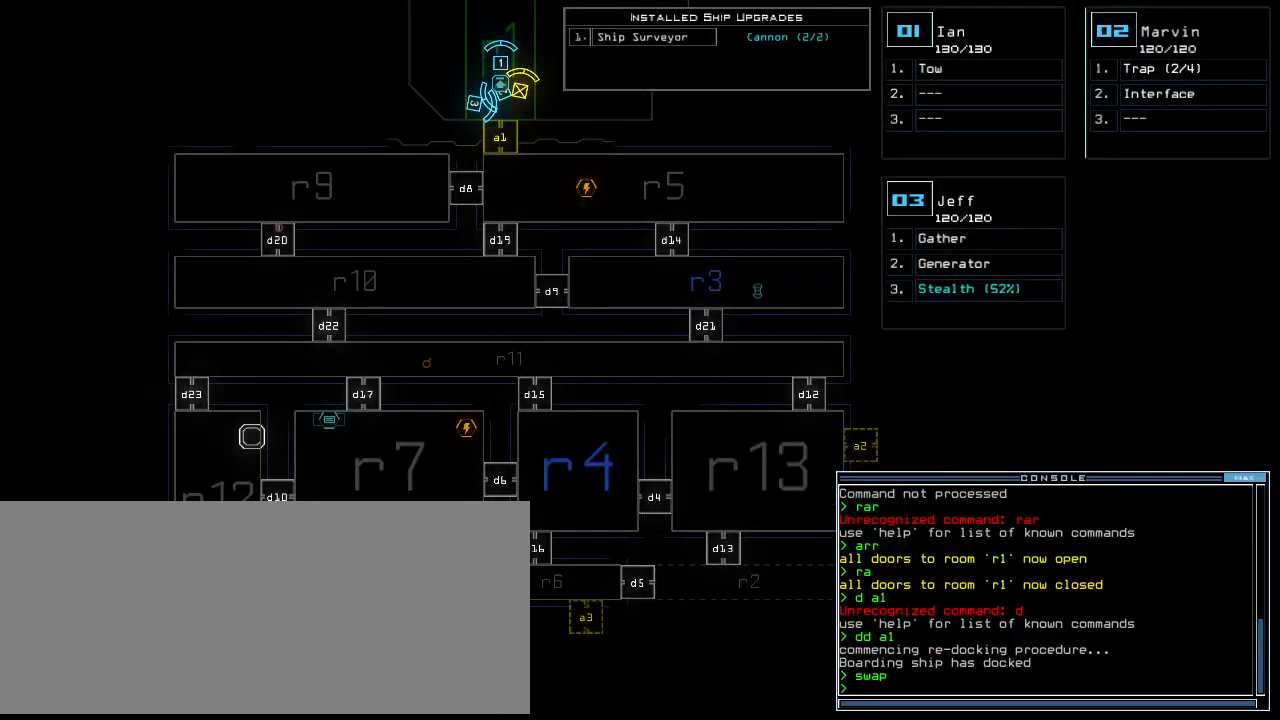
{"keys": [], "events": []}
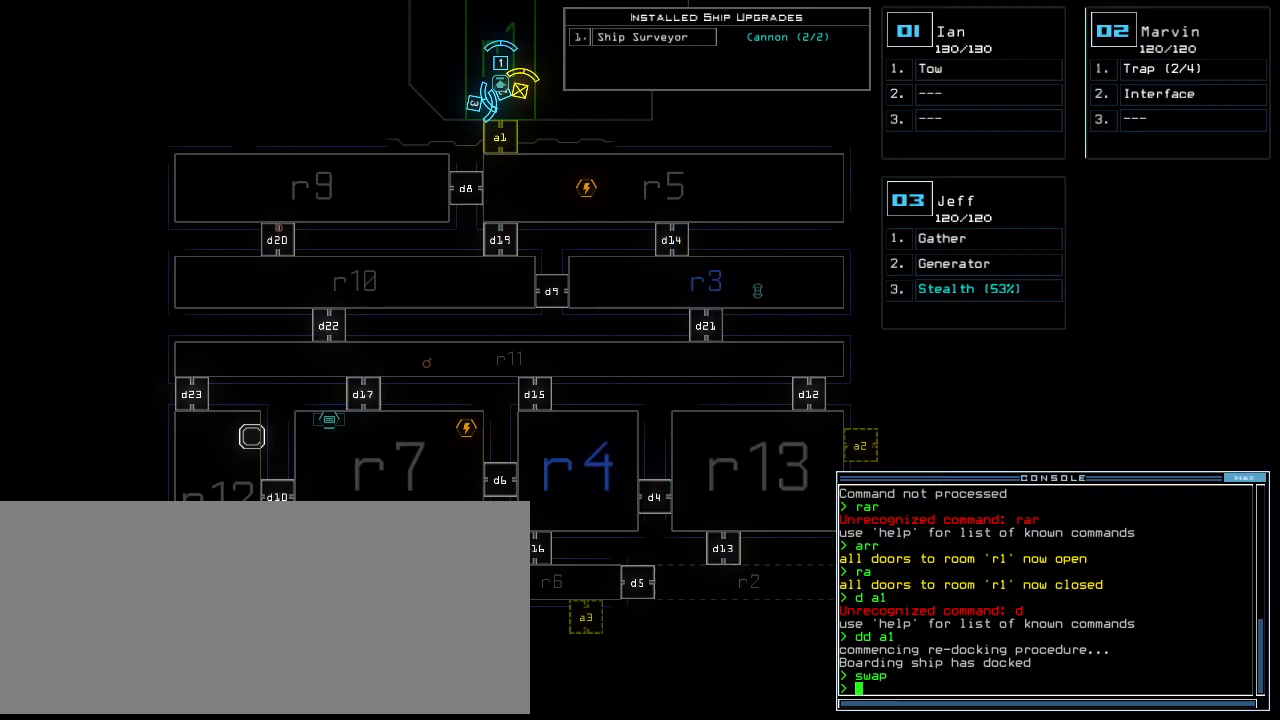
{"keys": [], "events": []}
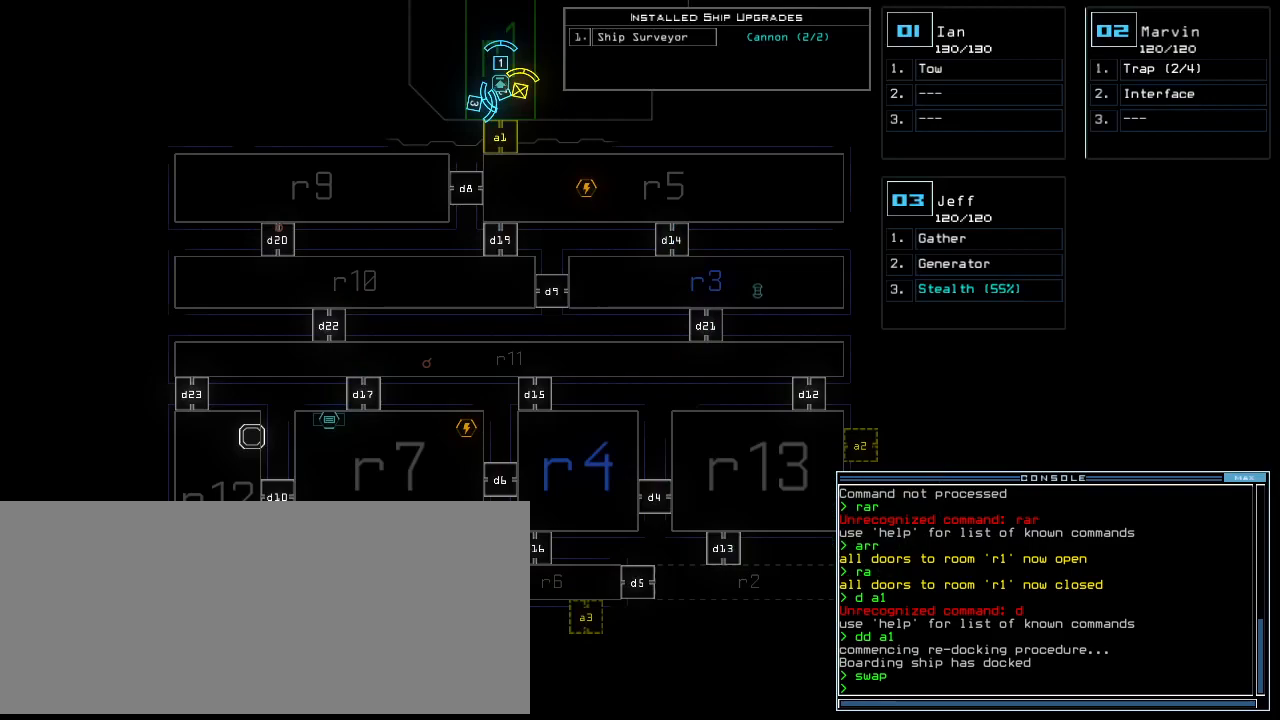
{"keys": ["left", "up"], "events": [[167, "up", "down"], [188, "2", "down"], [188, "left", "down"], [250, "2", "up"]]}
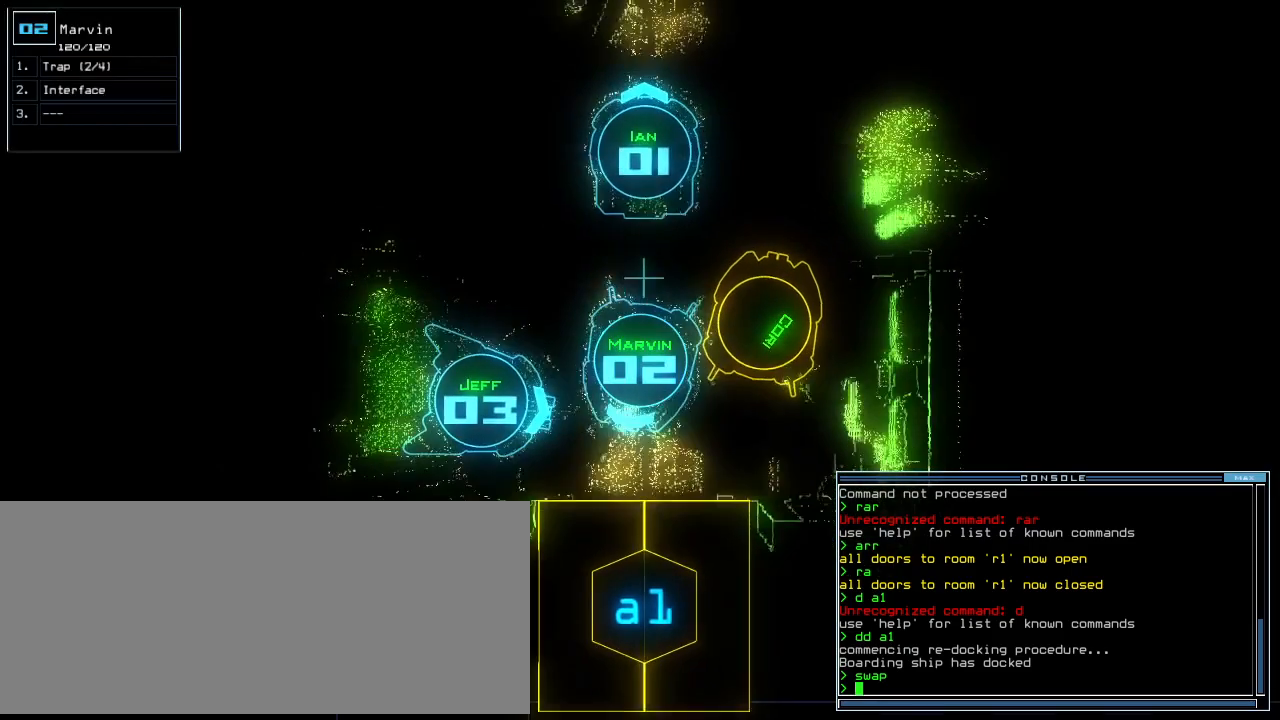
{"keys": ["up"], "events": [[104, "left", "up"], [125, "a", "down"], [188, "r", "down"], [208, "return", "down"], [229, "a", "up"], [250, "r", "up"], [312, "return", "up"]]}
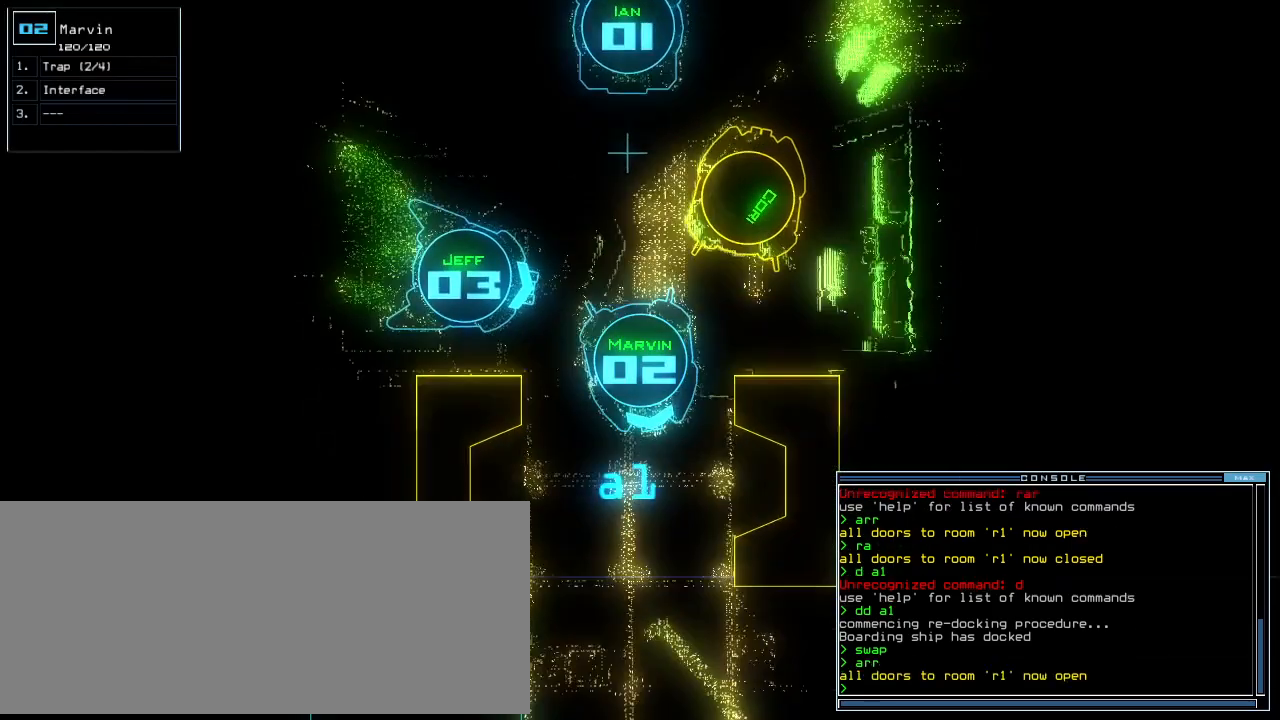
{"keys": [], "events": [[229, "up", "up"], [271, "space", "down"], [333, "space", "up"]]}
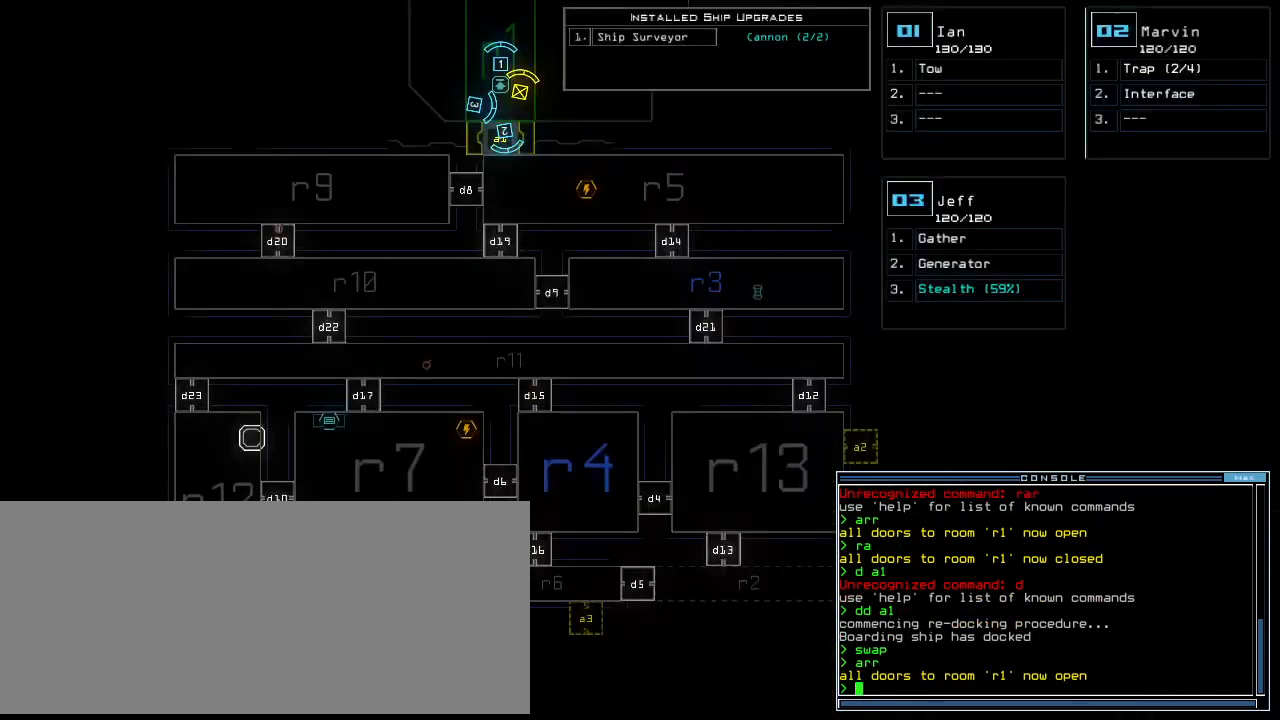
{"keys": ["3", "return"], "events": [[83, "f", "down"], [146, "f", "up"], [146, "space", "down"], [229, "r", "down"], [271, "space", "up"], [333, "r", "up"], [417, "3", "down"], [500, "return", "down"]]}
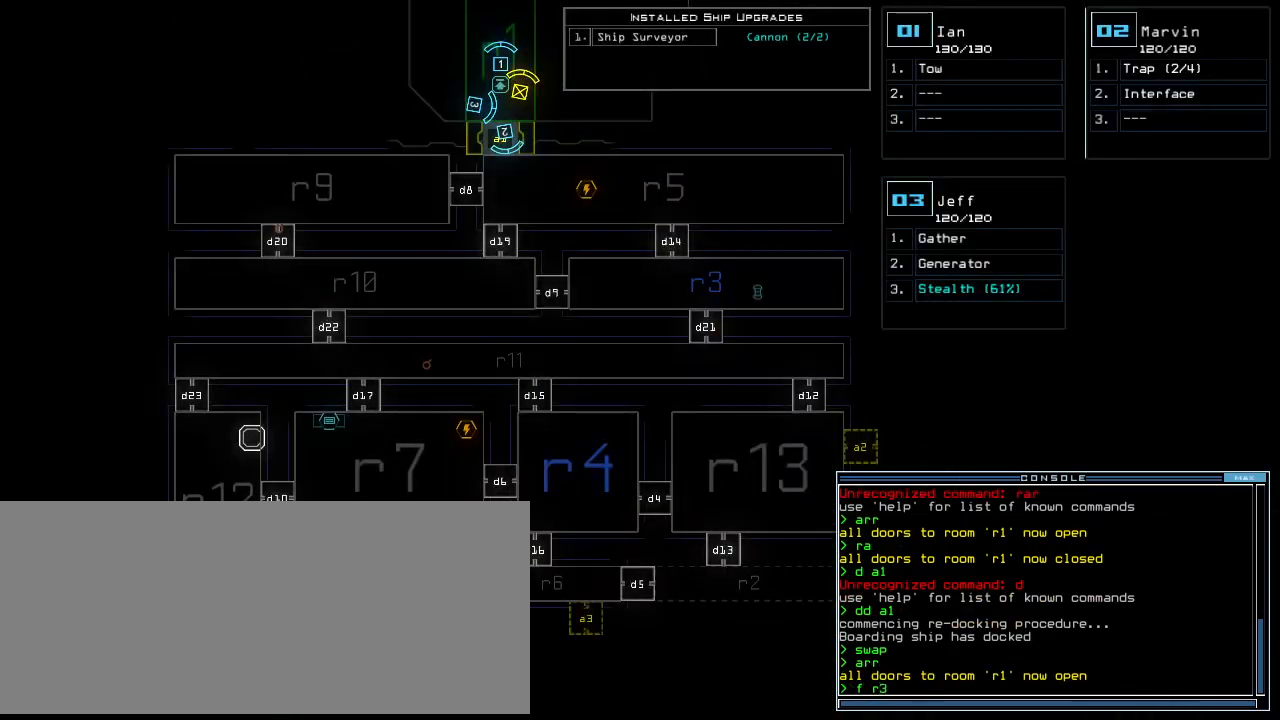
{"keys": [], "events": [[21, "3", "up"], [104, "return", "up"]]}